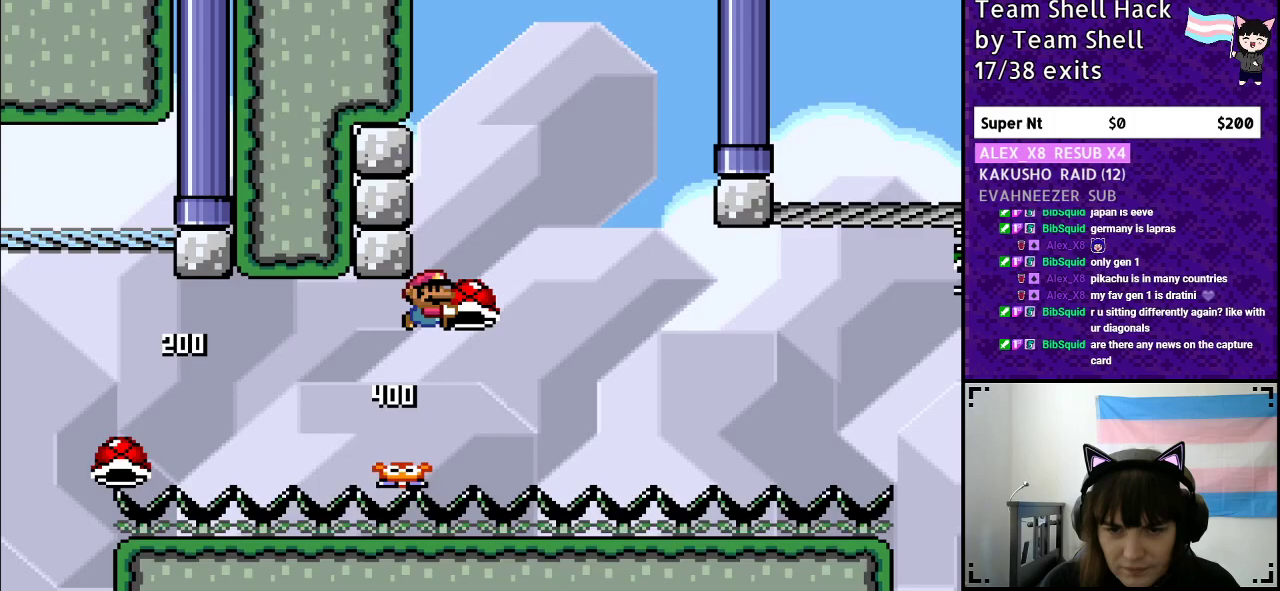
Gameplay with a controller (Nintendo layout); each line is a JSON object with the inputs held at the frame after it. "events" lists button and stick changes between this image and that frame as [ms after this image, input, new state], when the widget could be followed in between. Not read: L3 R3.
{"buttons": ["B", "Y", "DPAD_RIGHT"], "events": [[83, "DPAD_RIGHT", "up"], [200, "DPAD_LEFT", "down"], [317, "Y", "up"], [333, "DPAD_LEFT", "up"], [367, "Y", "down"], [417, "DPAD_RIGHT", "down"]]}
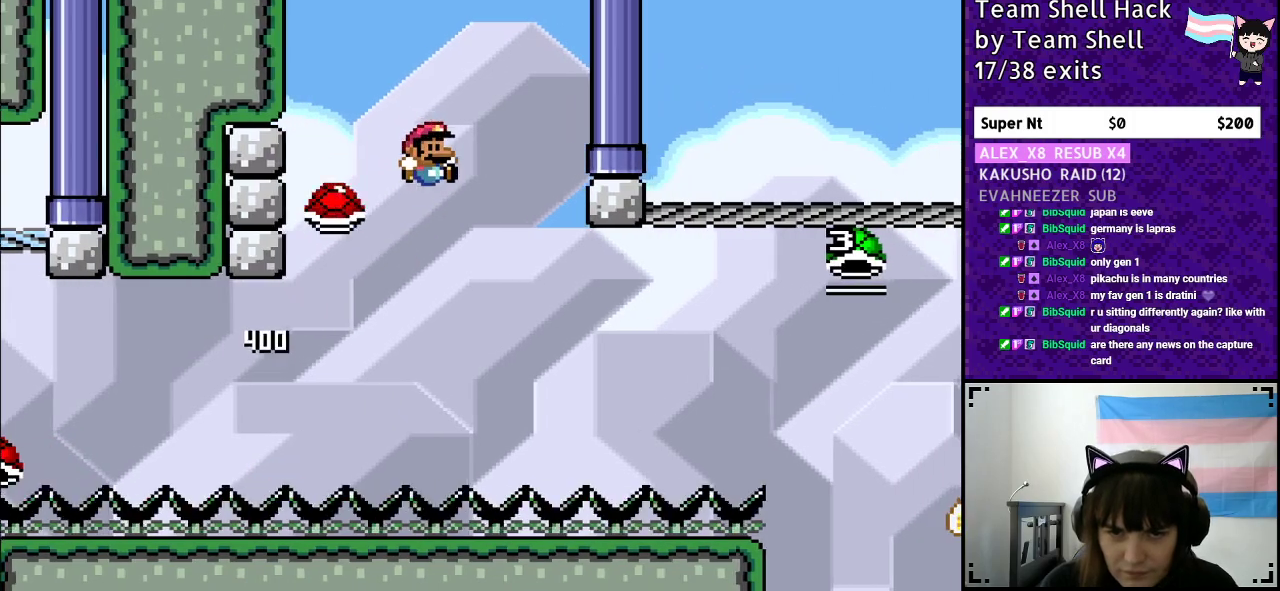
{"buttons": ["B", "Y", "DPAD_RIGHT"], "events": []}
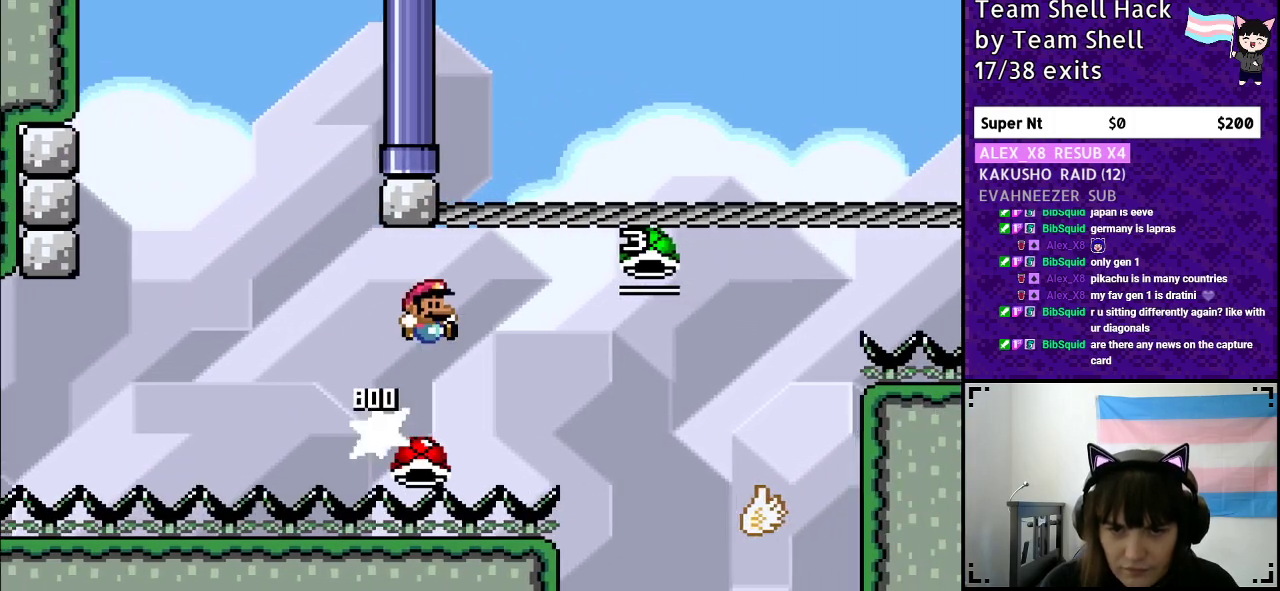
{"buttons": ["B", "Y", "DPAD_LEFT"], "events": [[267, "DPAD_RIGHT", "up"], [500, "DPAD_LEFT", "down"]]}
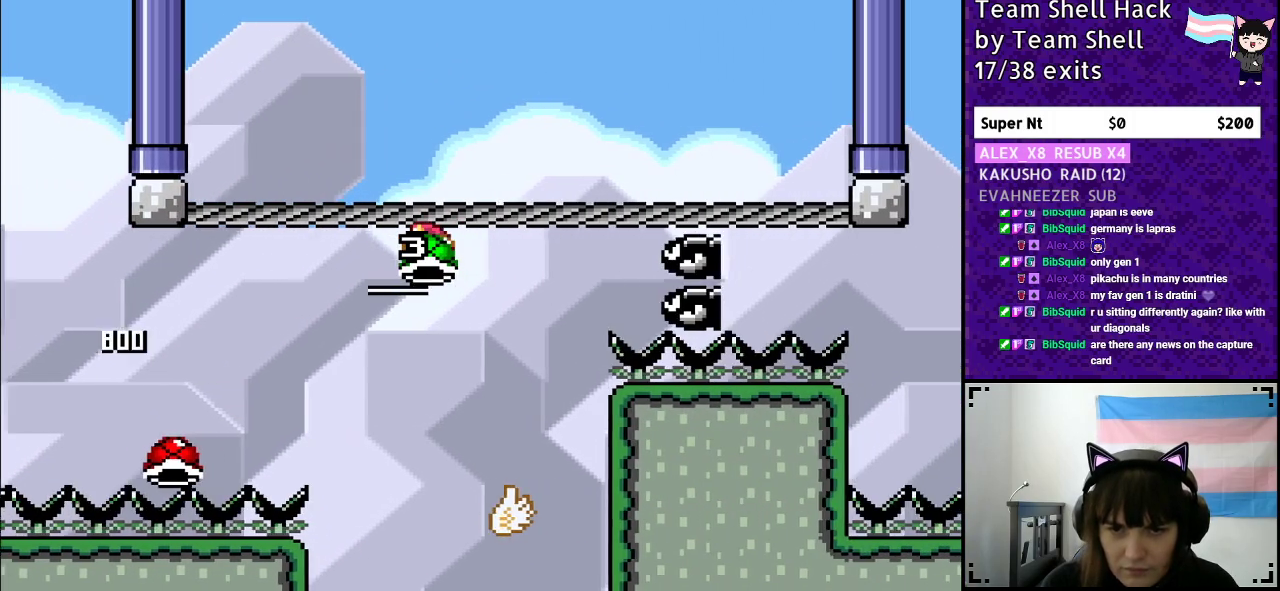
{"buttons": ["B", "Y"], "events": [[133, "B", "up"], [133, "DPAD_LEFT", "up"], [217, "DPAD_RIGHT", "down"], [317, "B", "down"], [500, "DPAD_RIGHT", "up"]]}
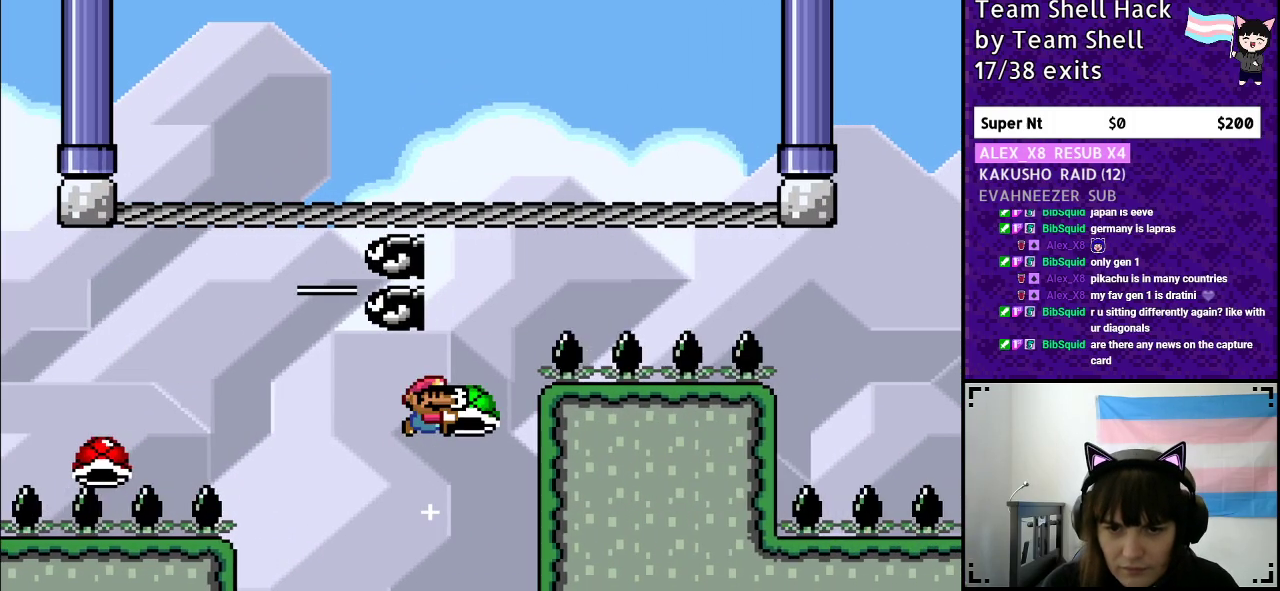
{"buttons": ["B", "Y"], "events": [[83, "DPAD_LEFT", "down"], [217, "DPAD_LEFT", "up"], [233, "DPAD_UP", "down"], [250, "DPAD_UP", "up"], [317, "DPAD_RIGHT", "down"], [450, "DPAD_RIGHT", "up"]]}
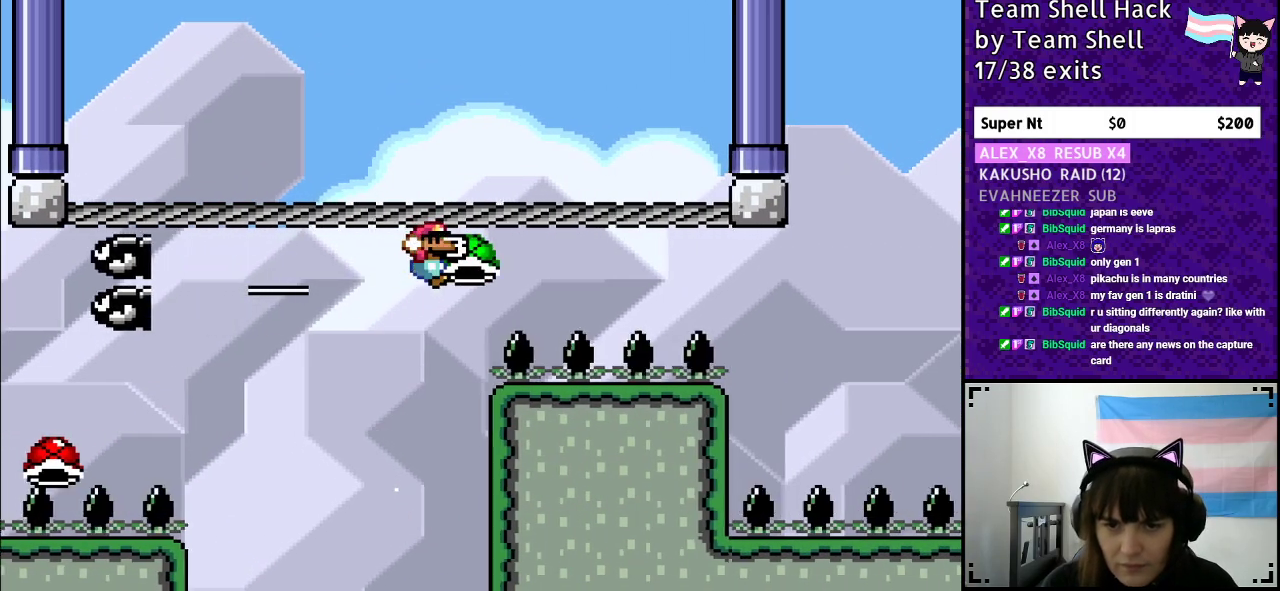
{"buttons": ["B", "Y"], "events": []}
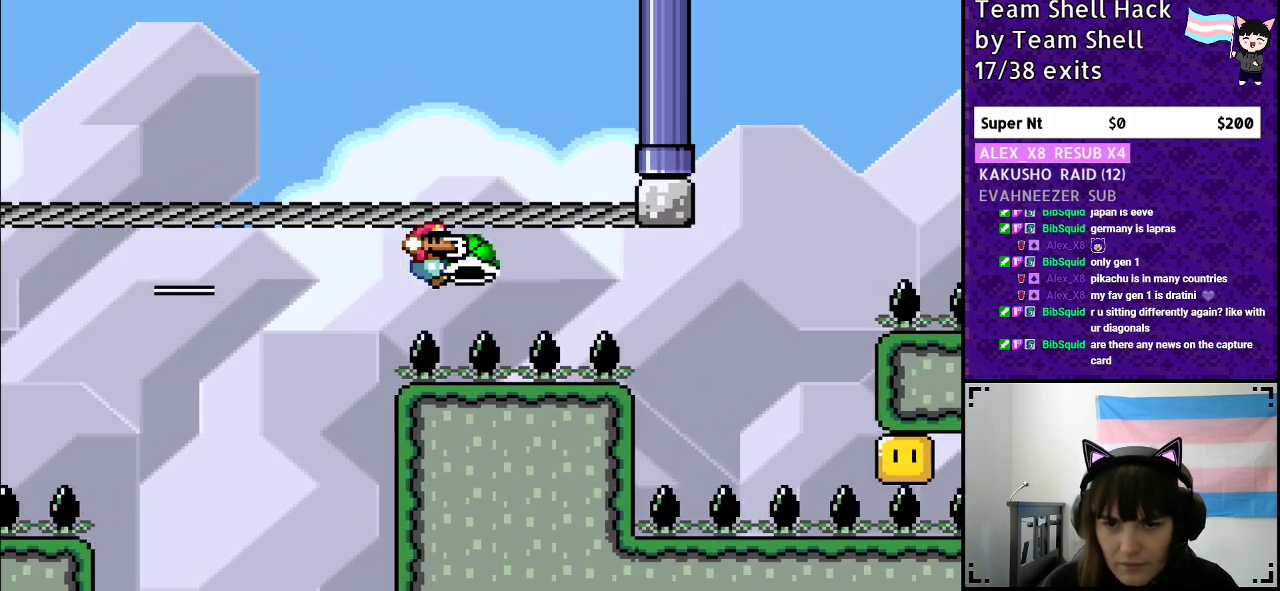
{"buttons": ["B", "Y"], "events": []}
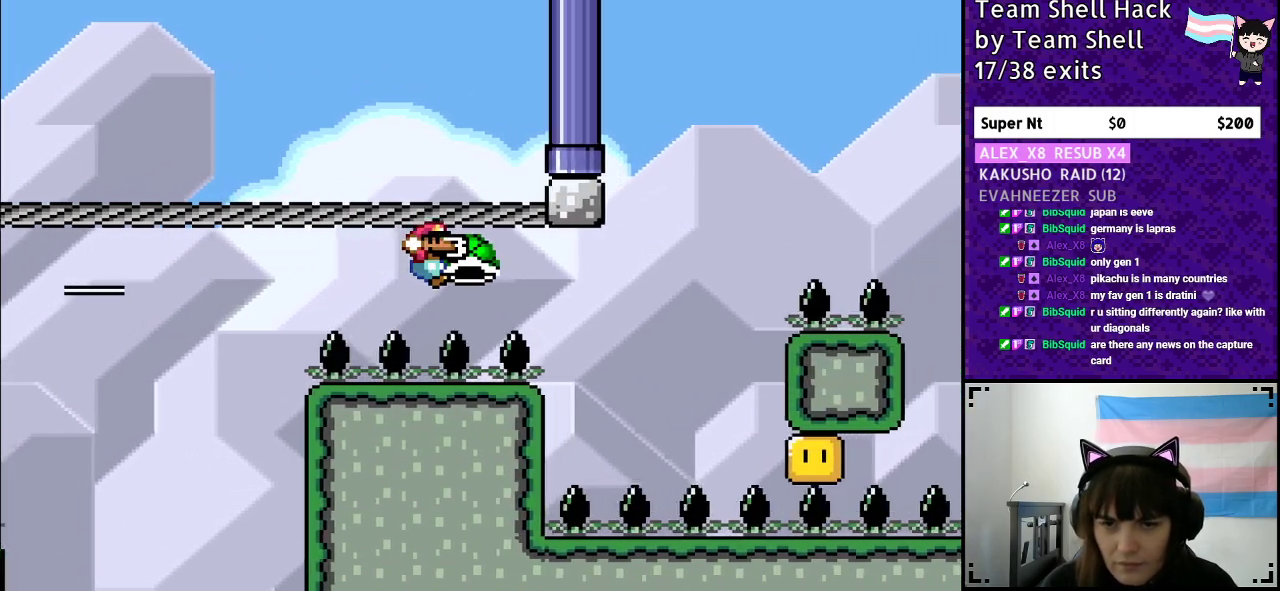
{"buttons": ["B", "Y", "DPAD_RIGHT"], "events": [[50, "DPAD_RIGHT", "down"], [333, "Y", "up"], [400, "Y", "down"]]}
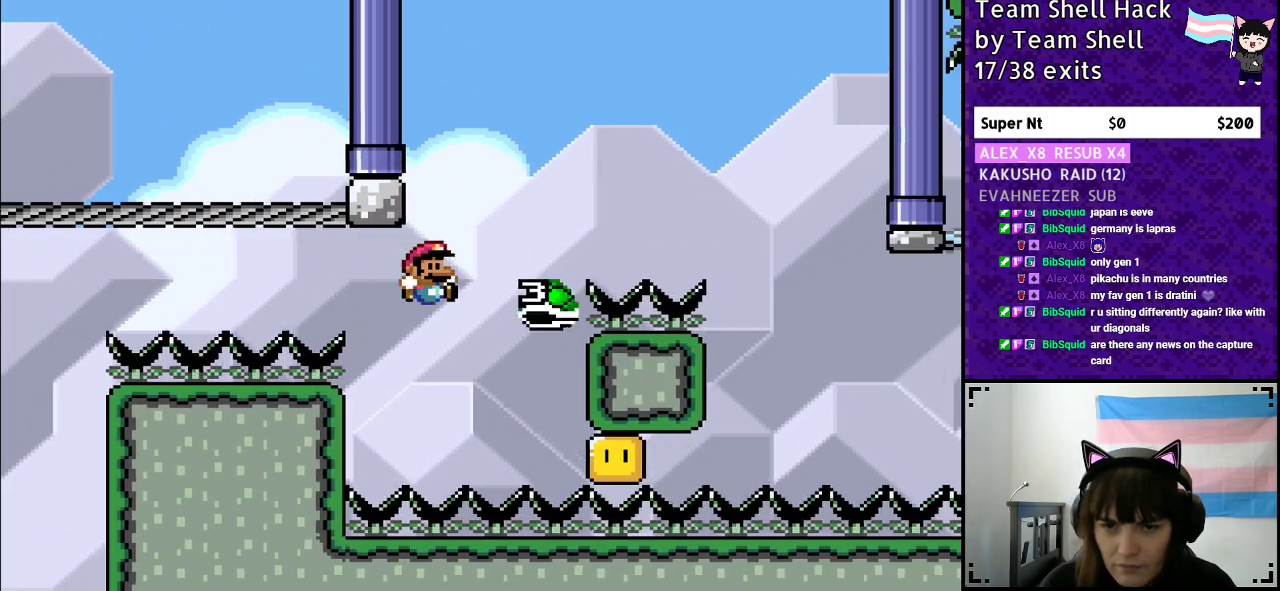
{"buttons": ["B", "Y", "DPAD_RIGHT"], "events": []}
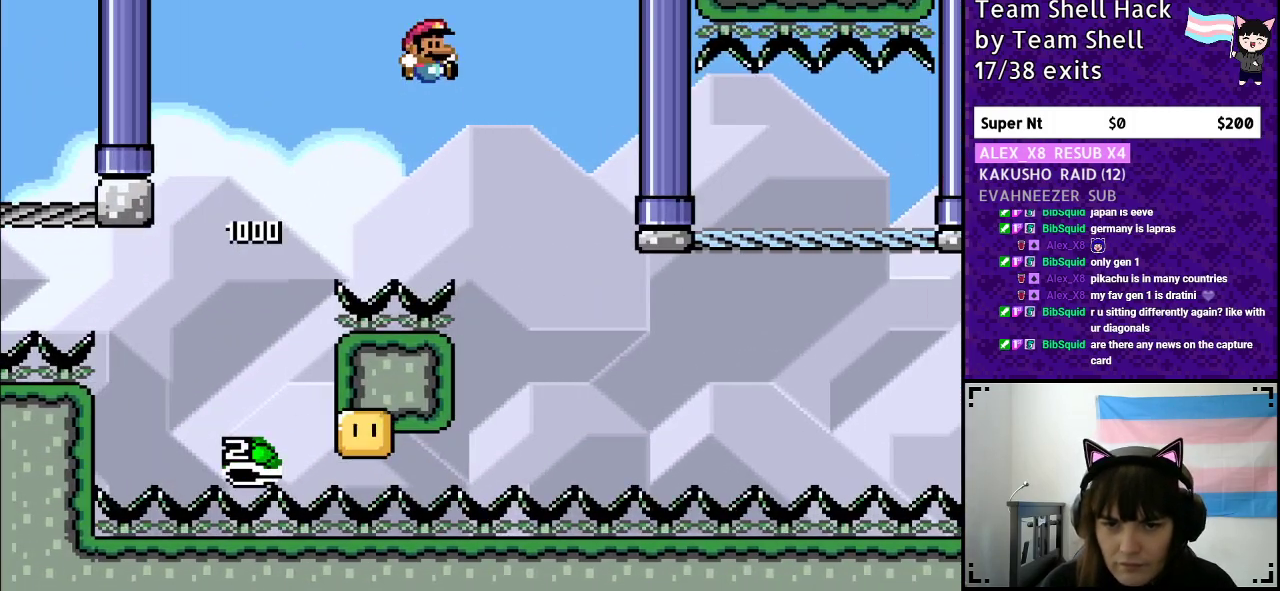
{"buttons": ["B", "Y"], "events": [[117, "DPAD_RIGHT", "up"], [167, "DPAD_LEFT", "down"], [233, "DPAD_UP", "down"], [250, "DPAD_LEFT", "up"], [300, "DPAD_UP", "up"], [317, "DPAD_RIGHT", "down"], [500, "DPAD_RIGHT", "up"]]}
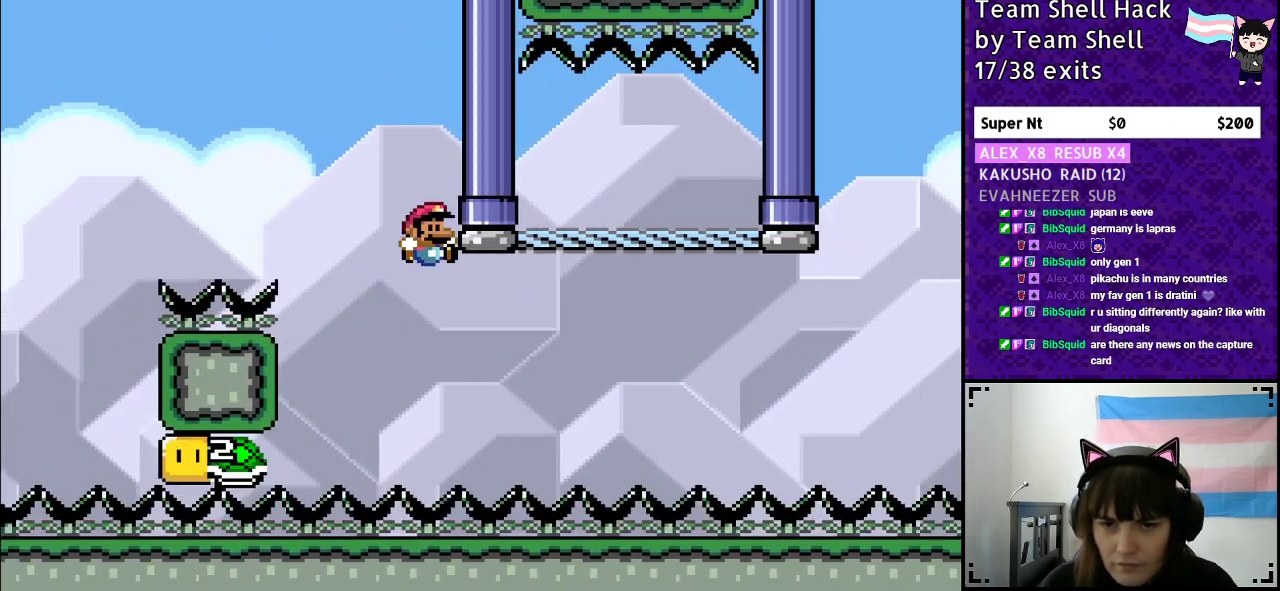
{"buttons": ["B", "Y"], "events": []}
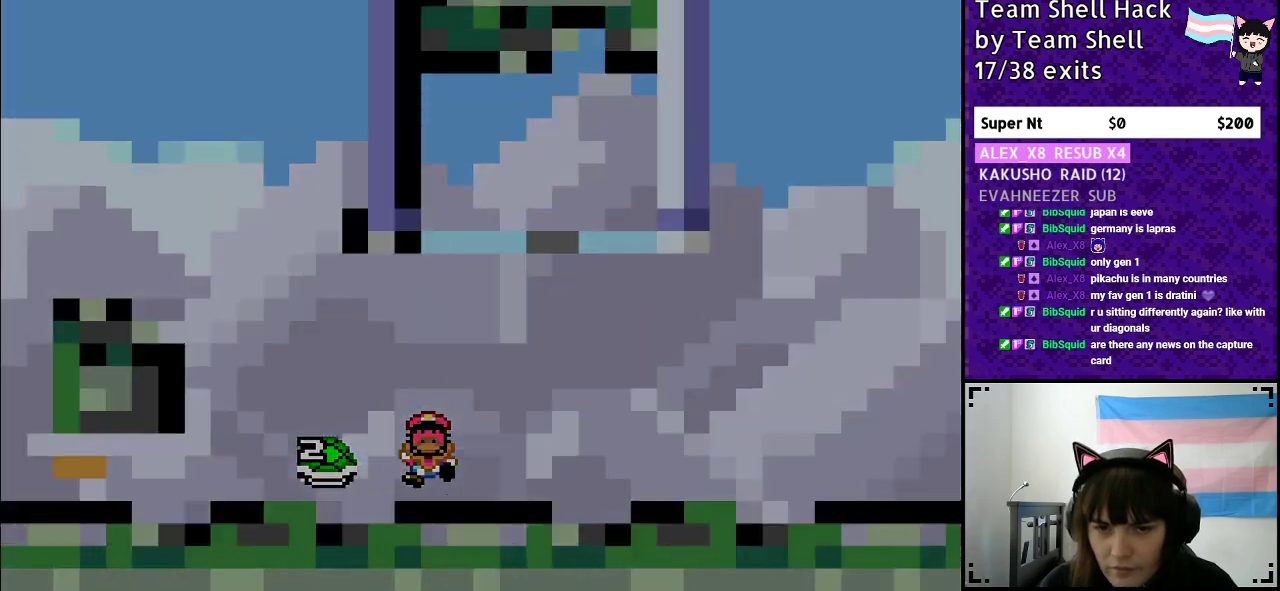
{"buttons": [], "events": [[450, "B", "up"], [467, "Y", "up"]]}
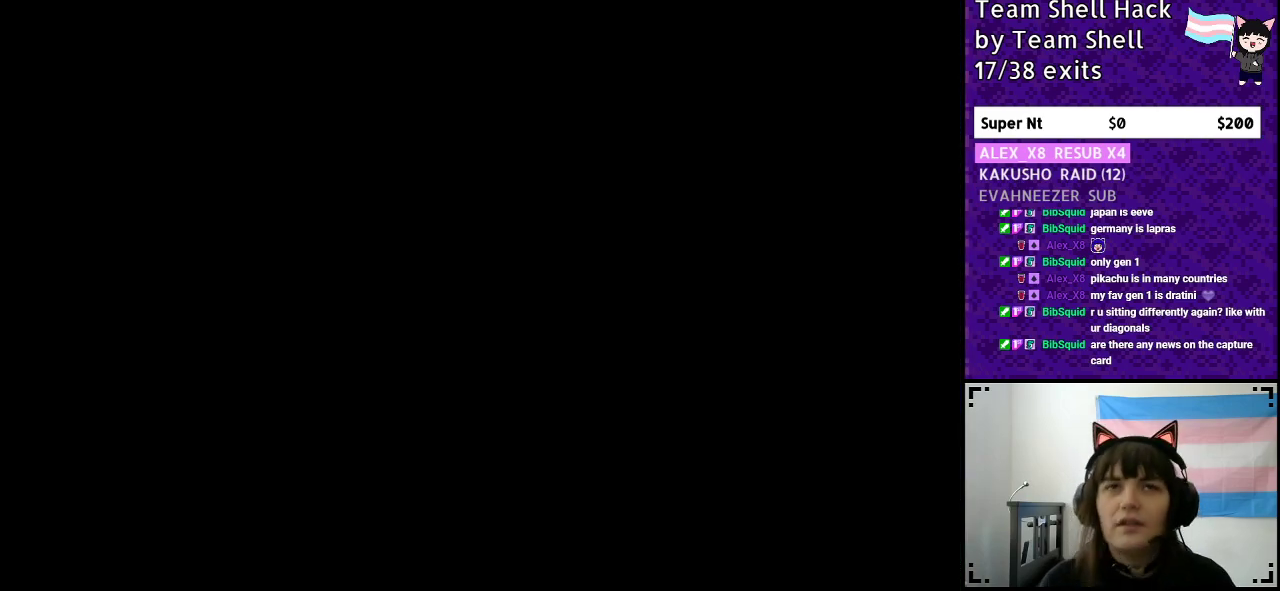
{"buttons": [], "events": []}
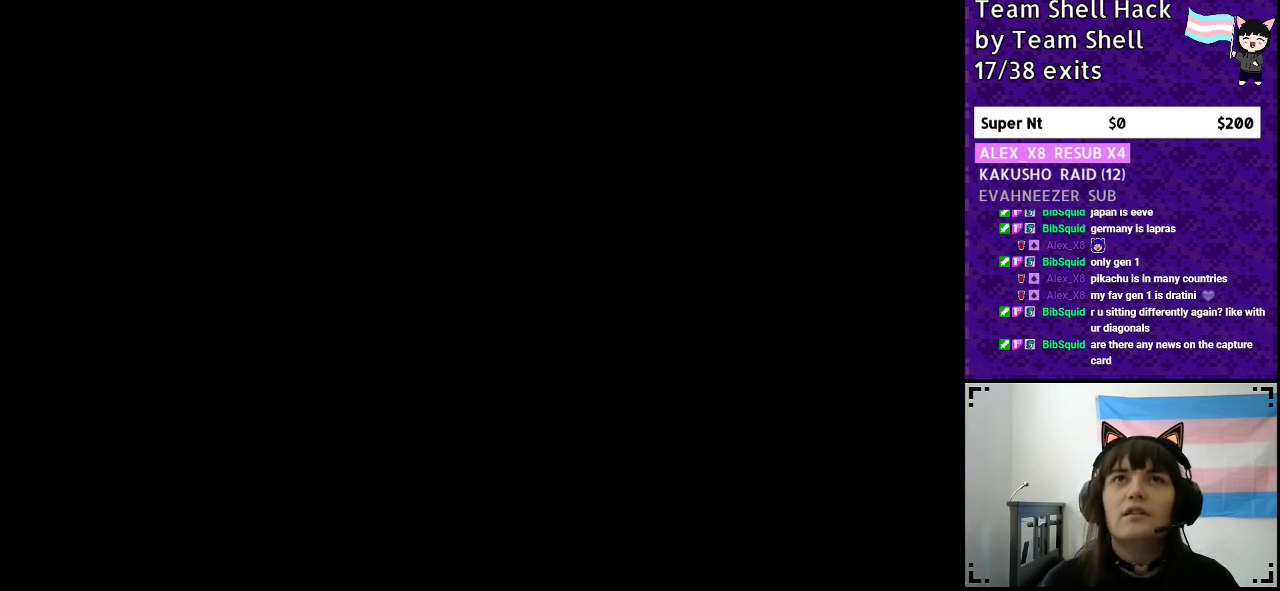
{"buttons": ["B", "Y"], "events": [[367, "B", "down"], [367, "Y", "down"]]}
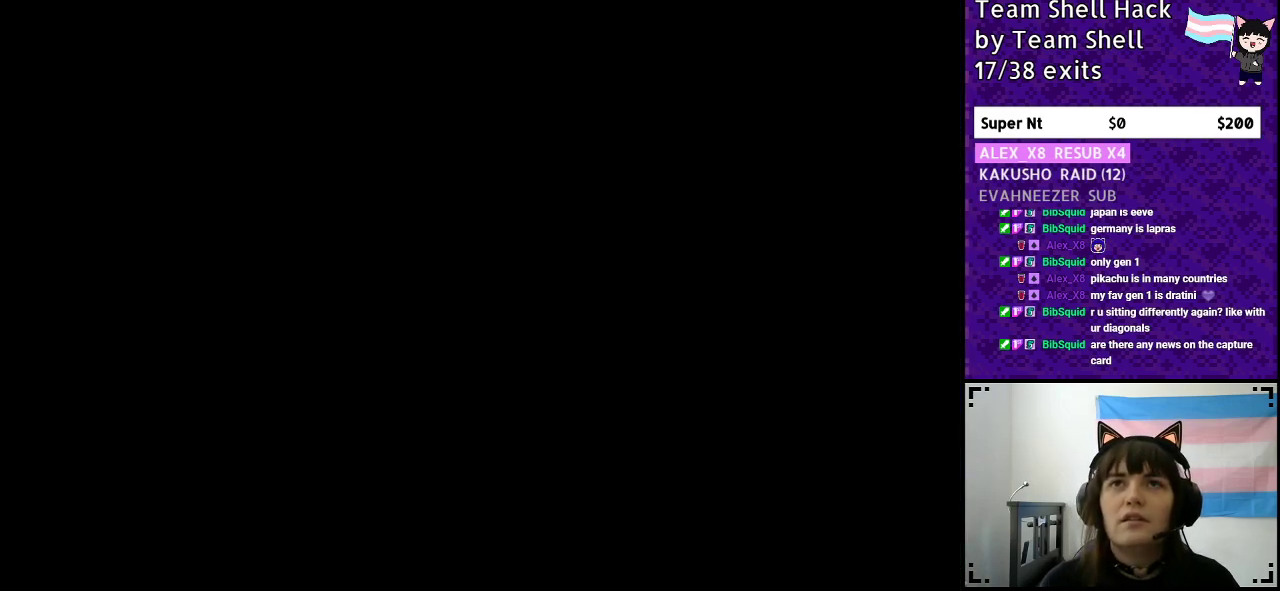
{"buttons": ["B", "Y", "DPAD_RIGHT"], "events": [[33, "DPAD_RIGHT", "down"]]}
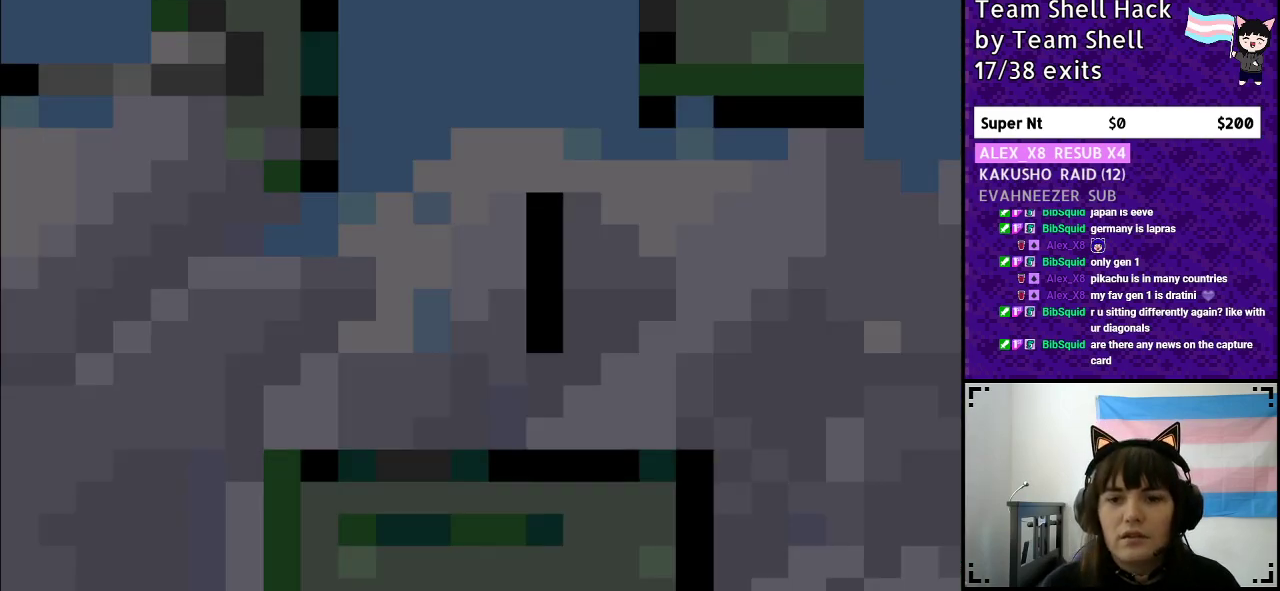
{"buttons": ["Y", "DPAD_RIGHT"], "events": [[500, "B", "up"]]}
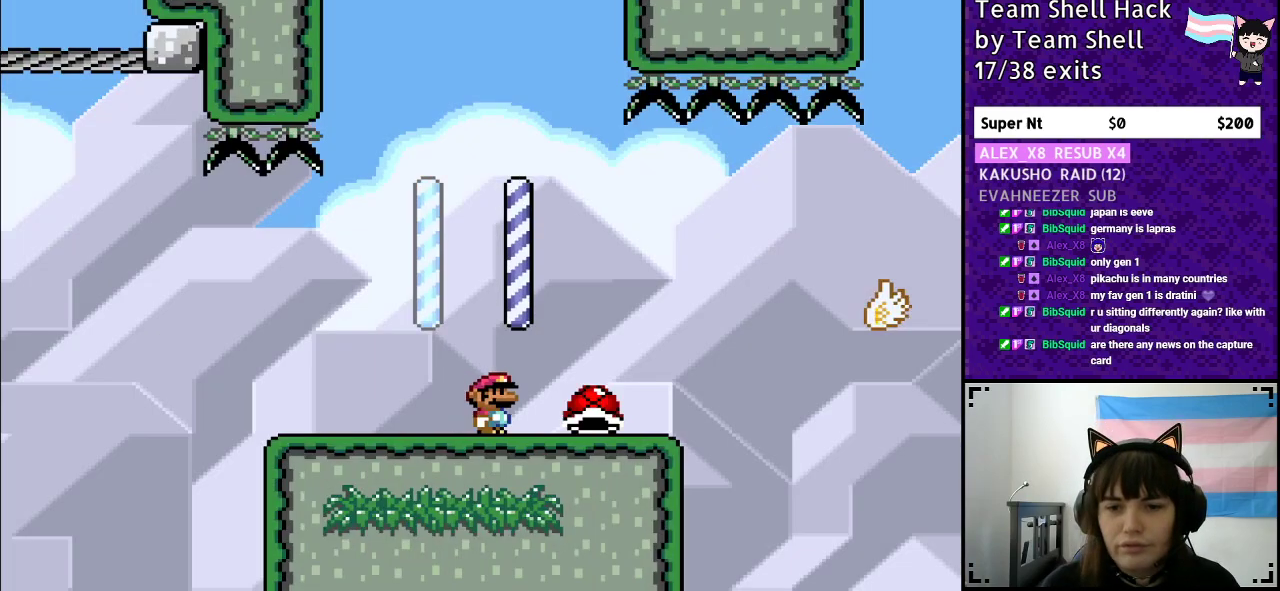
{"buttons": ["B", "Y", "DPAD_RIGHT"], "events": [[367, "B", "down"]]}
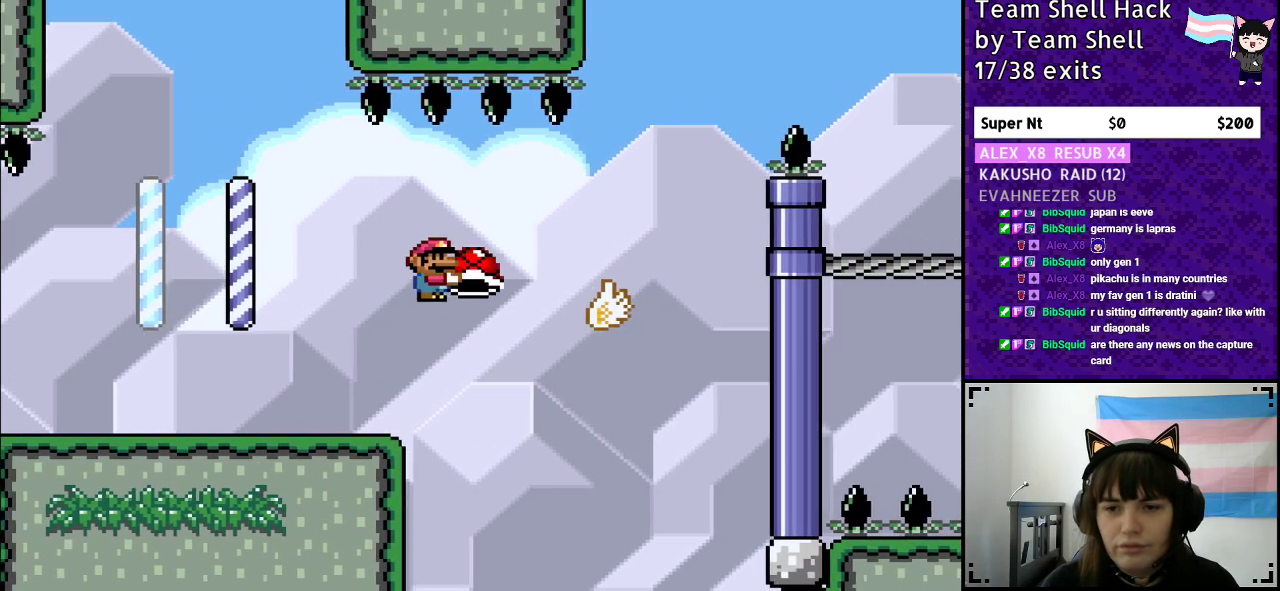
{"buttons": ["B", "Y", "DPAD_RIGHT"], "events": [[33, "B", "up"], [250, "B", "down"]]}
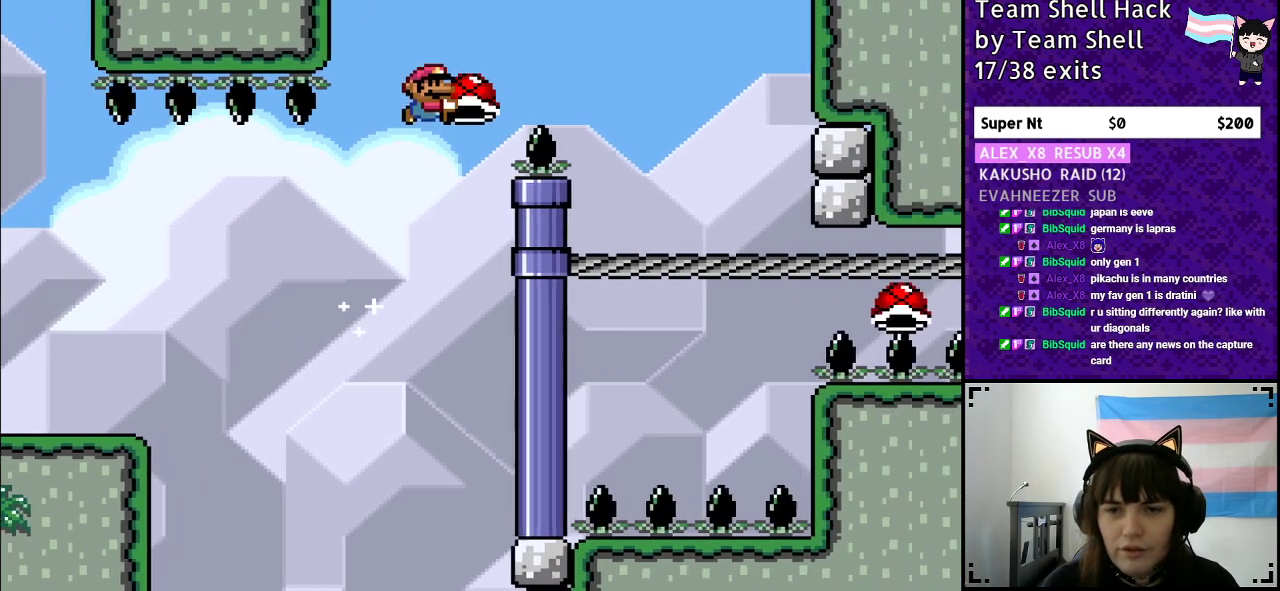
{"buttons": ["B", "Y", "DPAD_LEFT"], "events": [[100, "Y", "up"], [183, "Y", "down"], [450, "DPAD_RIGHT", "up"], [467, "DPAD_LEFT", "down"]]}
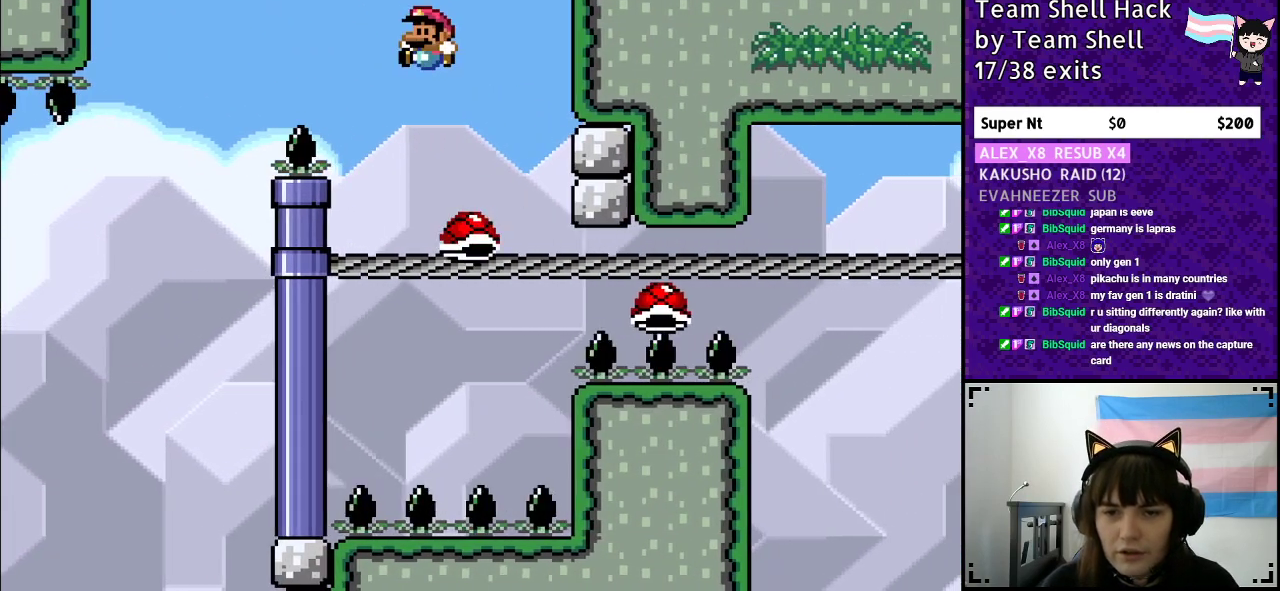
{"buttons": ["B", "Y"], "events": [[117, "DPAD_LEFT", "up"]]}
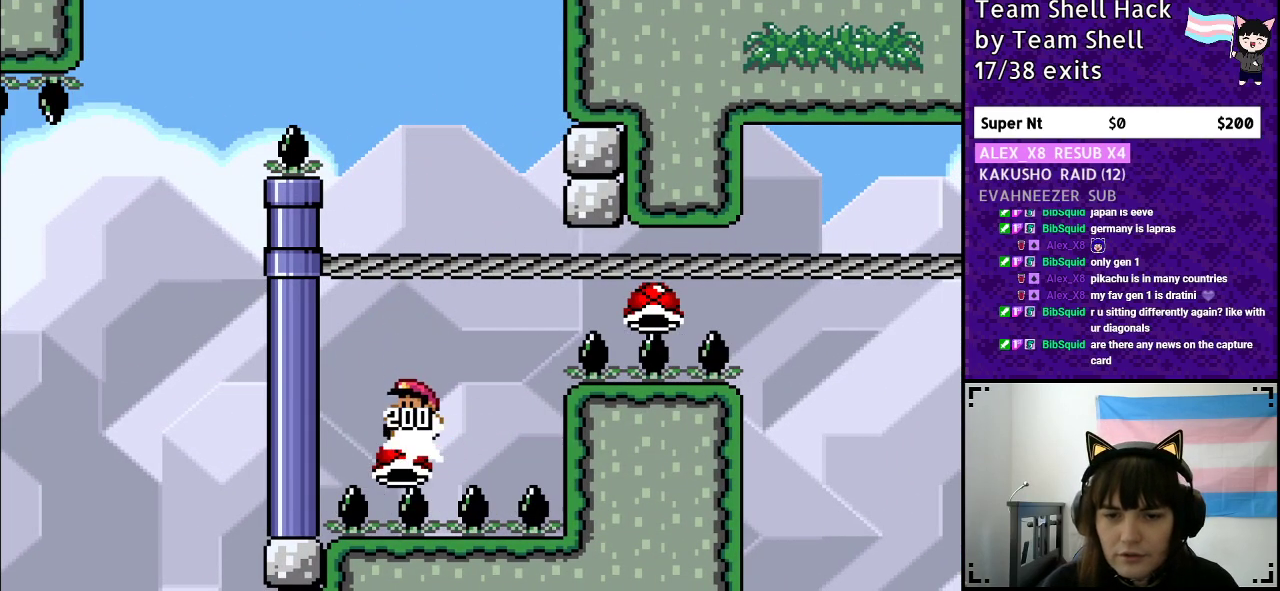
{"buttons": ["B", "Y", "DPAD_RIGHT"], "events": [[133, "DPAD_RIGHT", "down"]]}
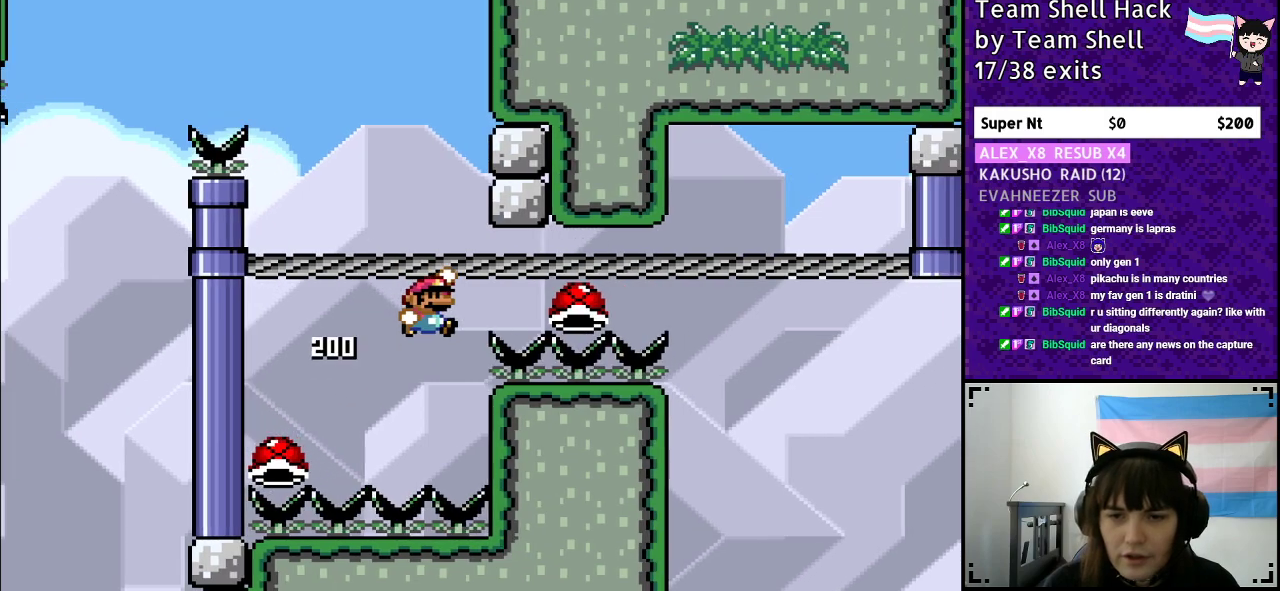
{"buttons": ["B", "Y"], "events": [[50, "DPAD_RIGHT", "up"]]}
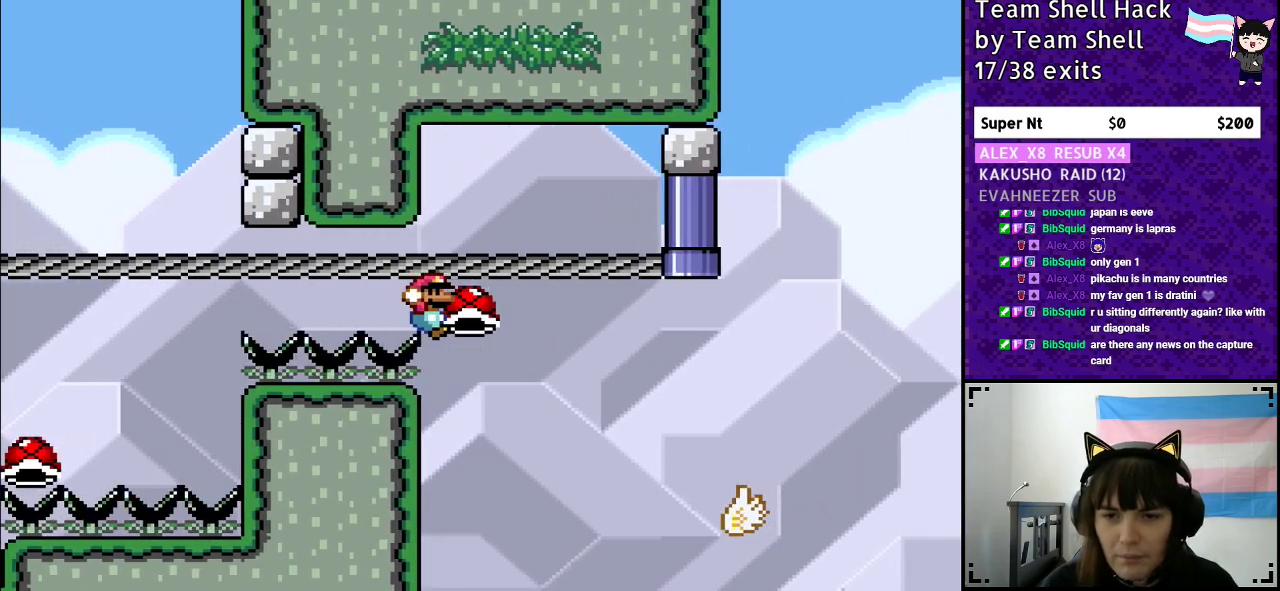
{"buttons": ["Y", "DPAD_RIGHT"], "events": [[333, "DPAD_RIGHT", "down"], [350, "B", "up"]]}
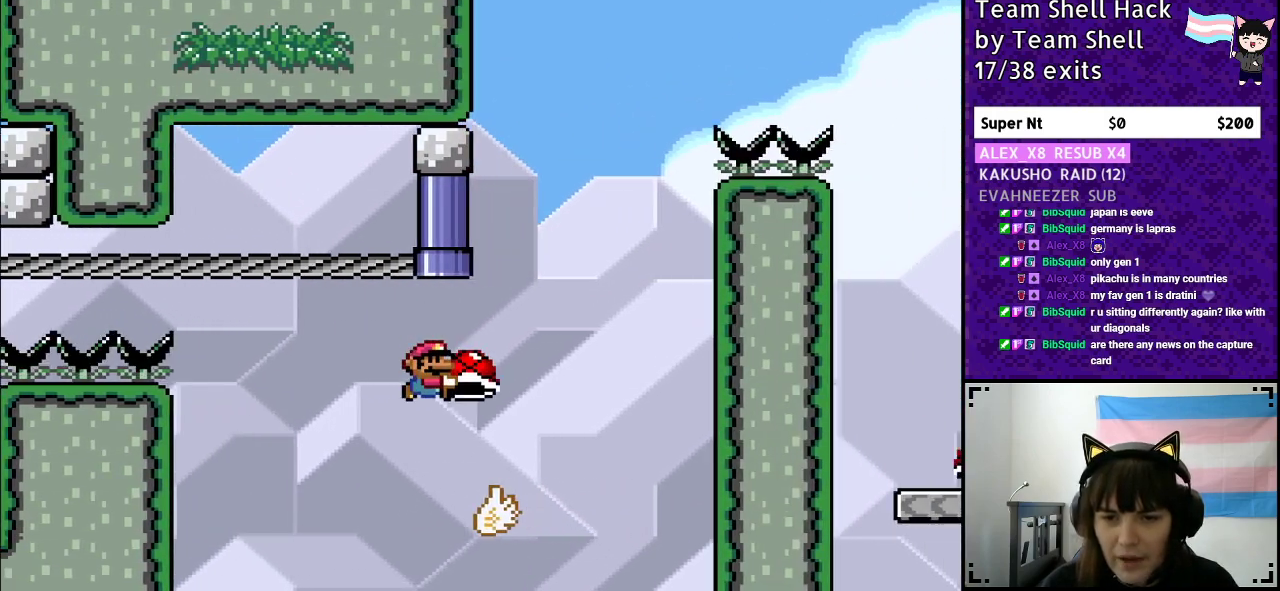
{"buttons": ["B", "Y", "DPAD_LEFT"], "events": [[117, "B", "down"], [133, "DPAD_RIGHT", "up"], [317, "DPAD_LEFT", "down"]]}
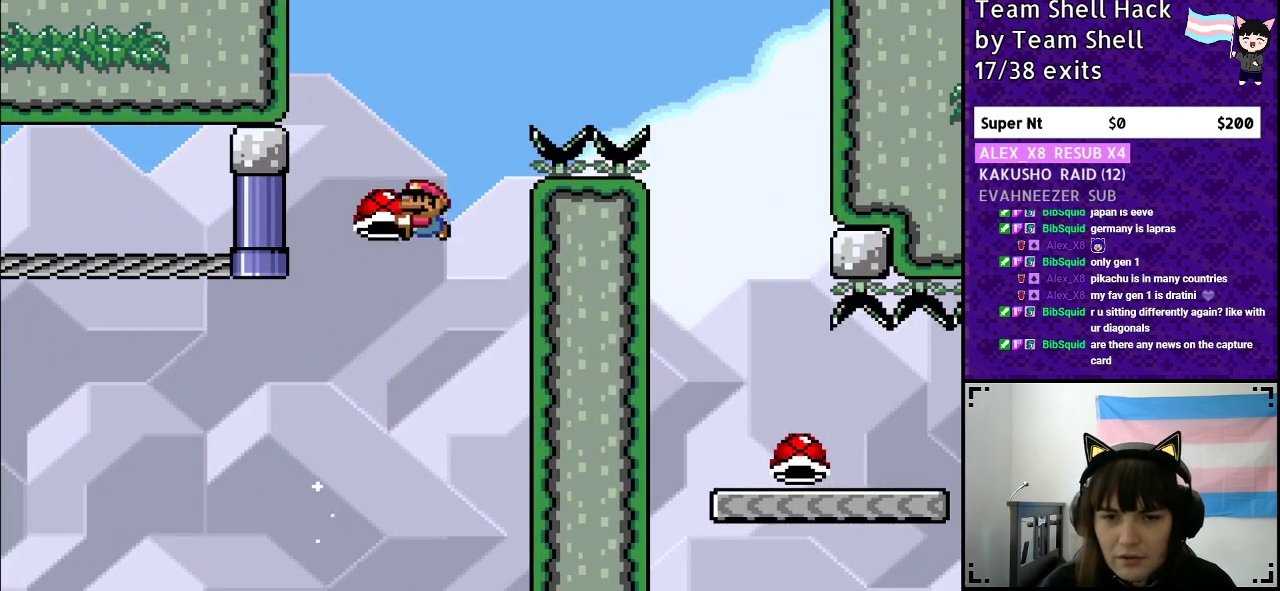
{"buttons": ["B", "Y", "DPAD_RIGHT"], "events": [[50, "DPAD_LEFT", "up"], [67, "Y", "up"], [117, "Y", "down"], [200, "DPAD_RIGHT", "down"]]}
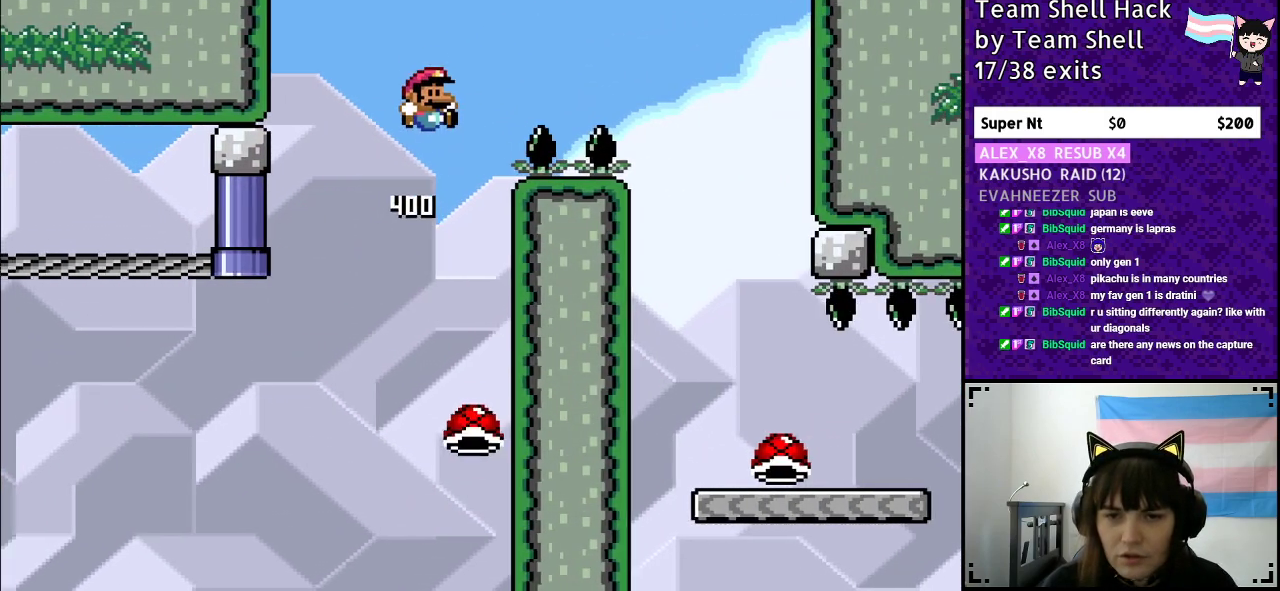
{"buttons": ["B", "Y"], "events": [[383, "DPAD_RIGHT", "up"]]}
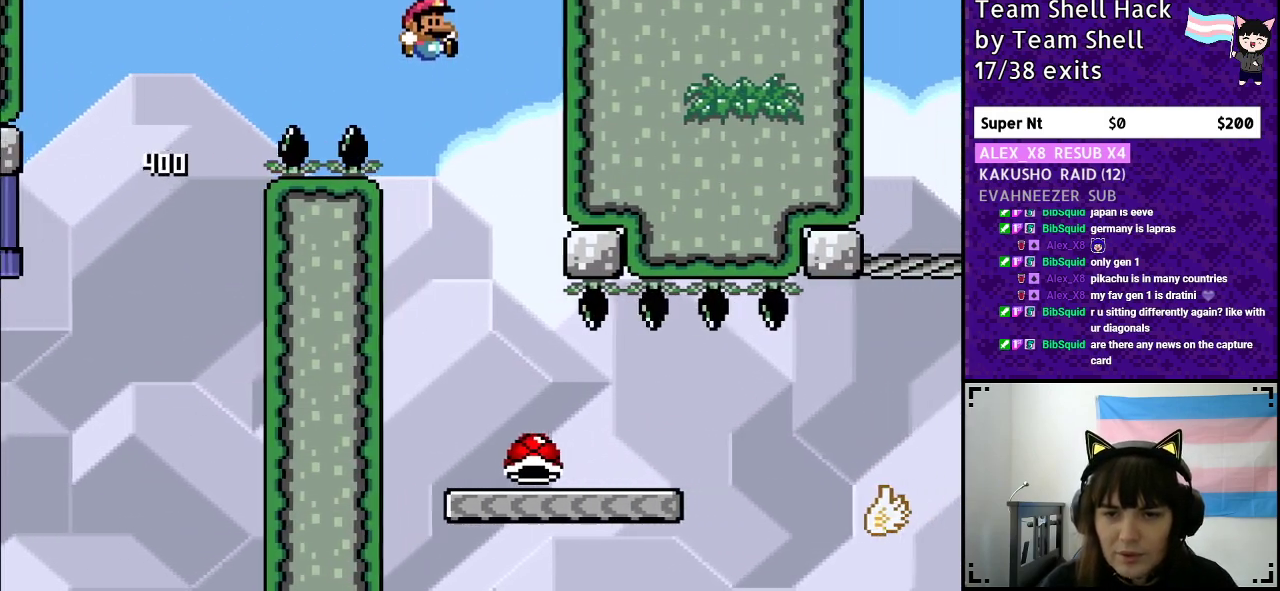
{"buttons": ["Y", "DPAD_RIGHT"], "events": [[133, "DPAD_LEFT", "down"], [283, "DPAD_LEFT", "up"], [467, "B", "up"], [483, "DPAD_RIGHT", "down"]]}
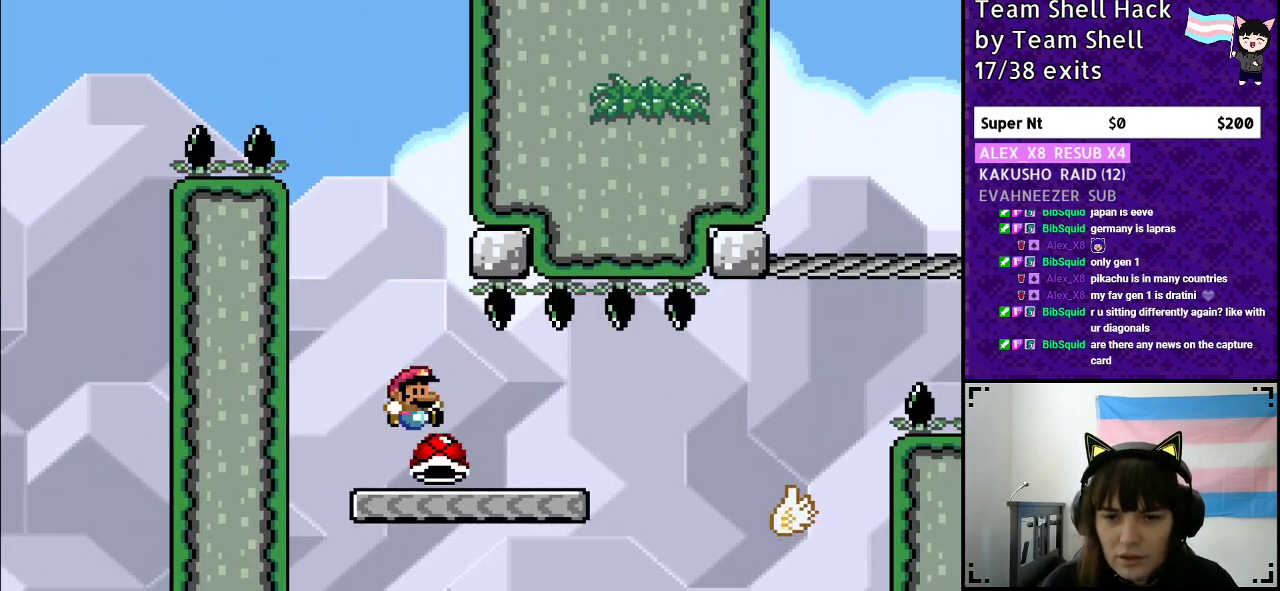
{"buttons": ["Y"], "events": [[117, "DPAD_RIGHT", "up"]]}
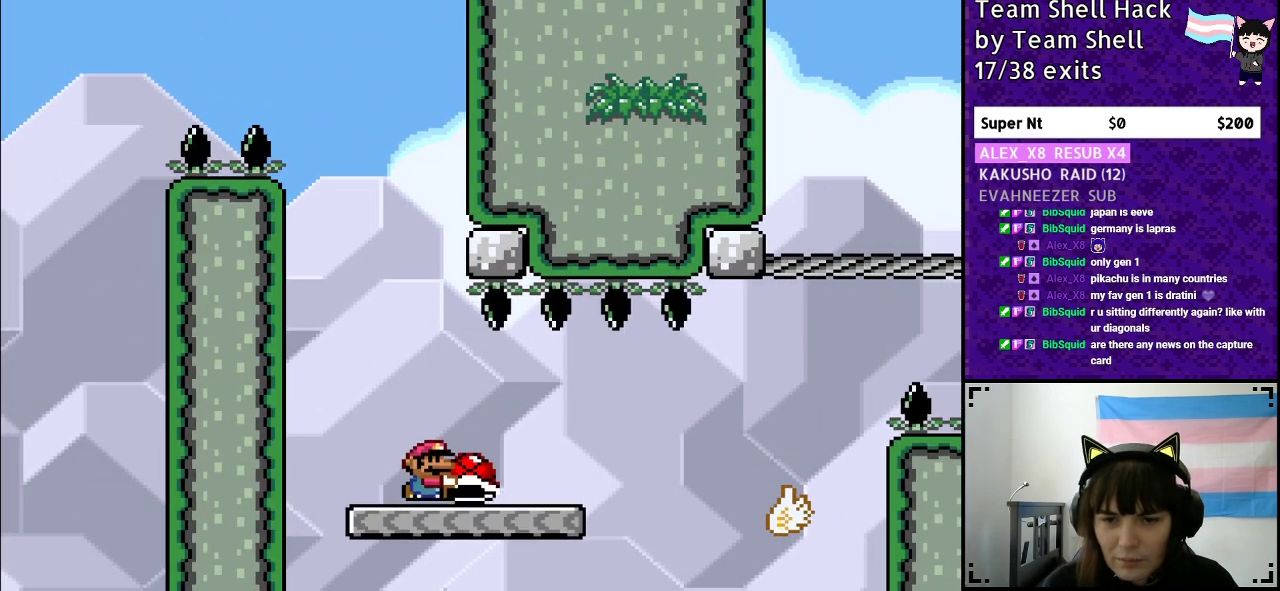
{"buttons": ["Y", "DPAD_RIGHT"], "events": [[17, "DPAD_RIGHT", "down"], [333, "B", "down"], [483, "B", "up"]]}
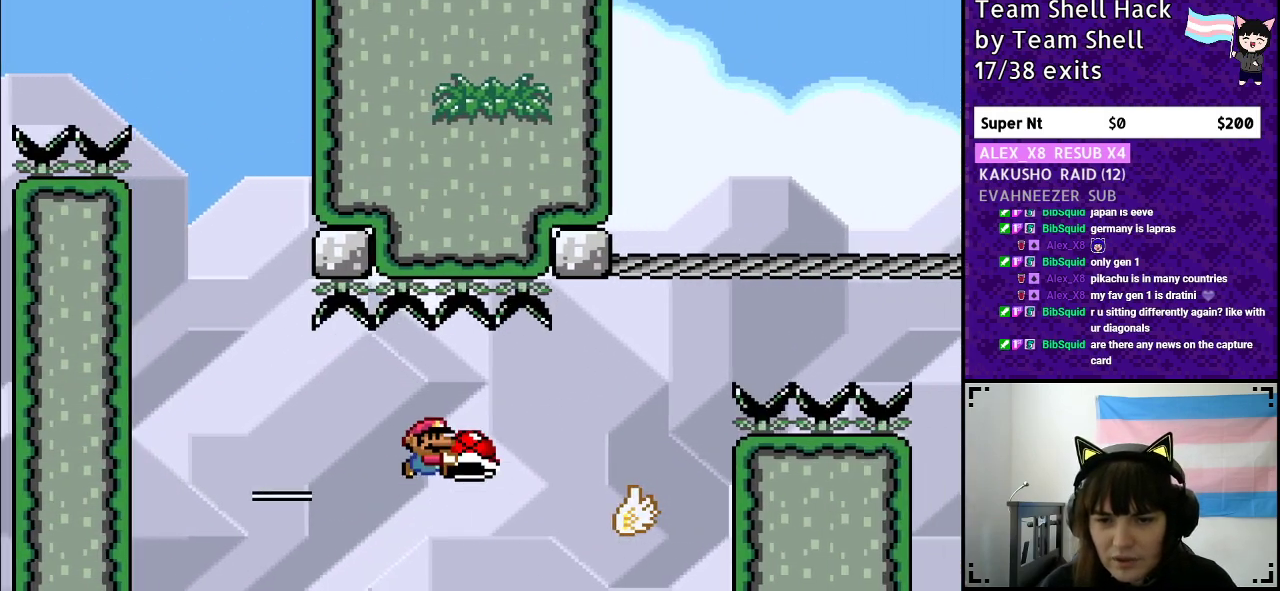
{"buttons": ["B", "Y"], "events": [[250, "B", "down"], [350, "DPAD_RIGHT", "up"]]}